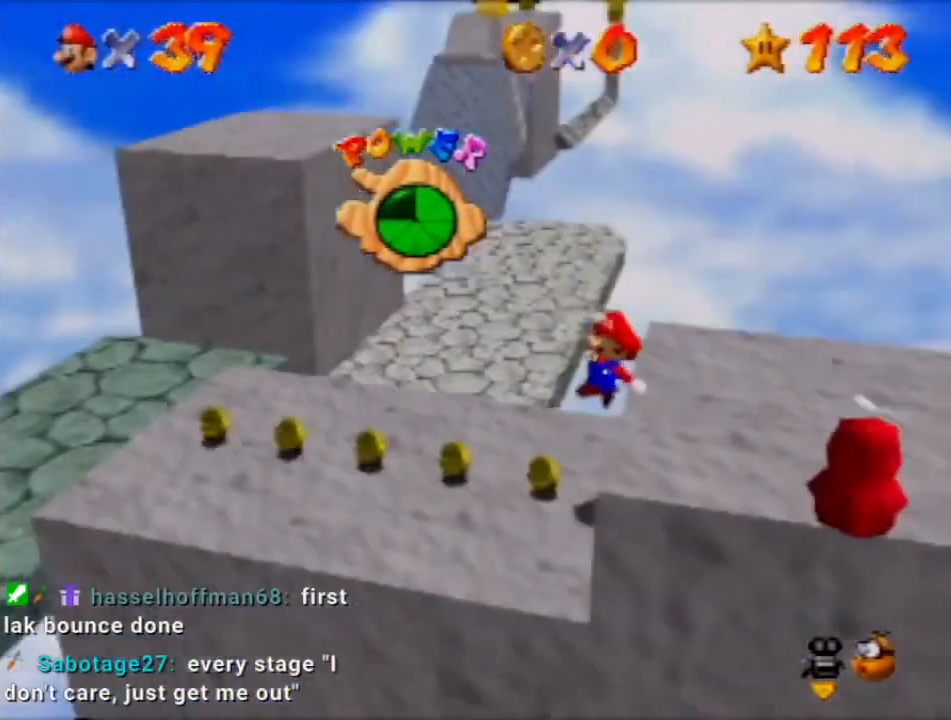
Gameplay with a controller (Nintendo layout); each line is a JSON object with the inputs held at the frame after it. "events" lists button and stick changes between this image and that frame as [ms after this image, input, new state], when the widget could be followed in between. Not read: L3 R3 Z.
{"buttons": [], "left_stick": "left", "events": [[133, "left_stick", "left"]]}
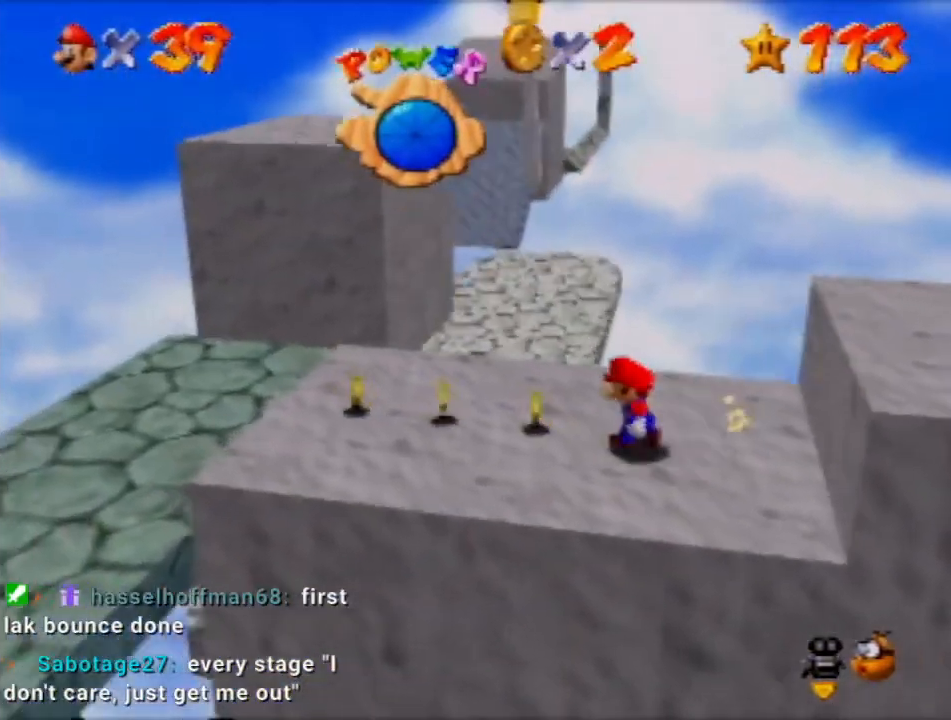
{"buttons": [], "left_stick": "up-left", "events": [[467, "left_stick", "up-left"]]}
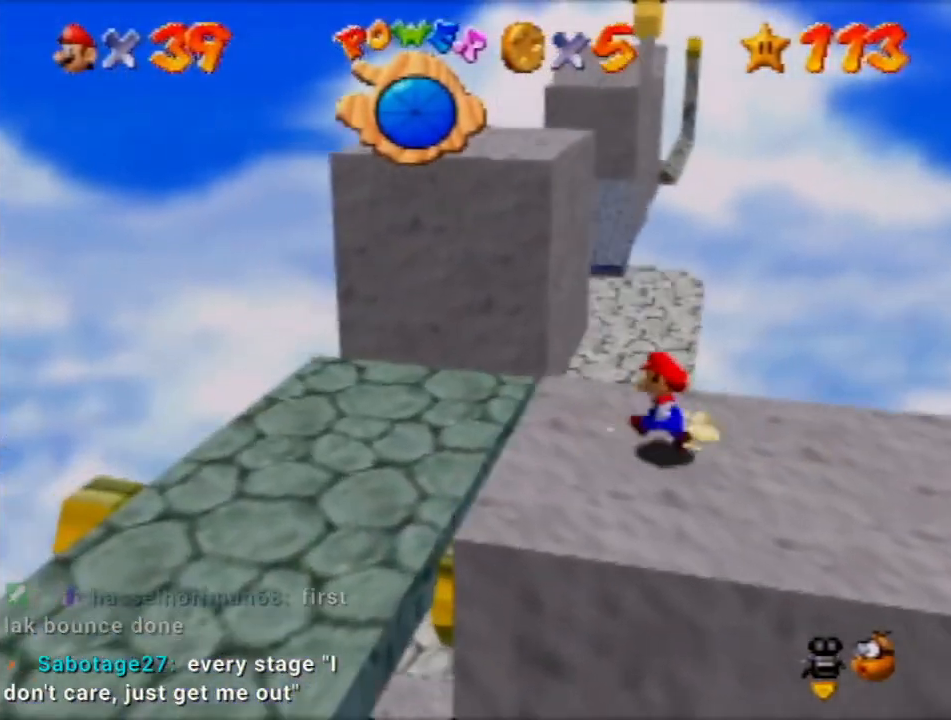
{"buttons": [], "left_stick": "up-left", "events": [[200, "A", "down"], [267, "A", "up"]]}
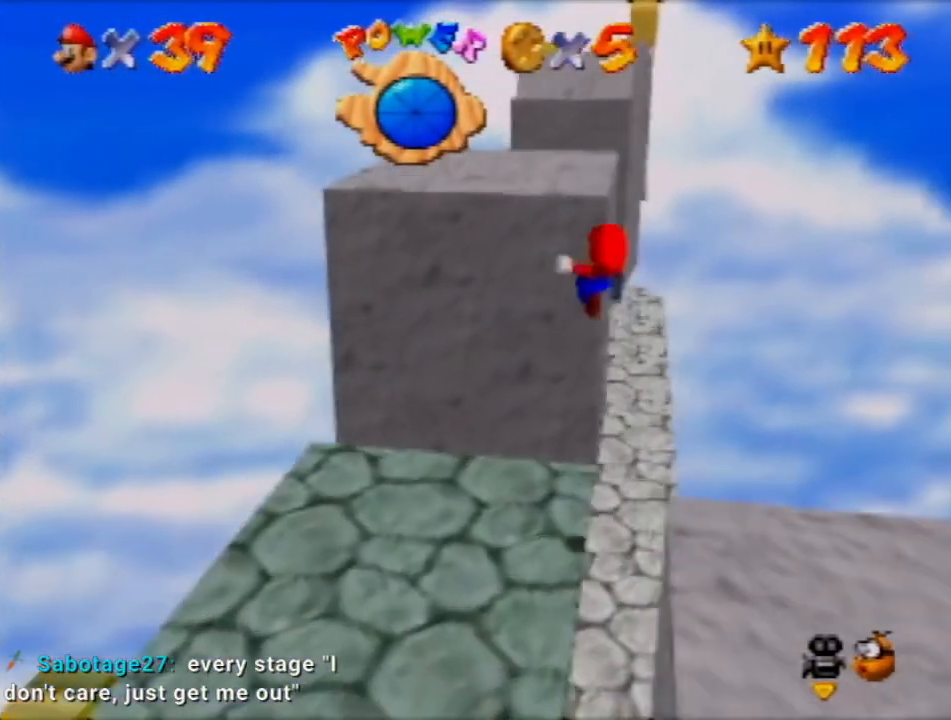
{"buttons": ["A"], "left_stick": "center", "events": [[34, "left_stick", "up"], [401, "left_stick", "center"], [467, "A", "down"]]}
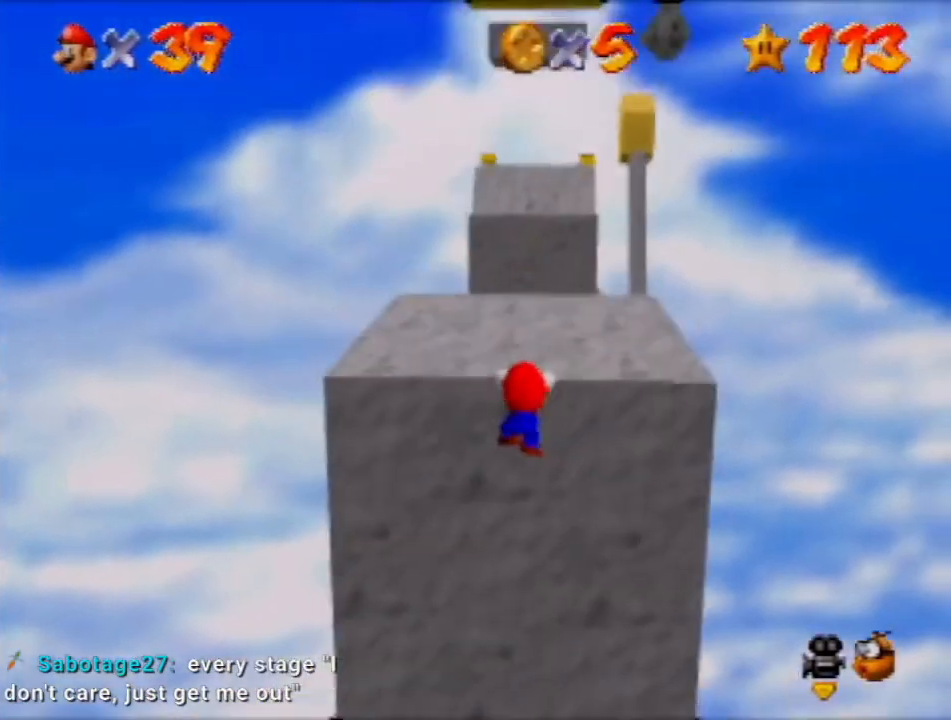
{"buttons": [], "left_stick": "center", "events": [[33, "A", "up"], [267, "C_LEFT", "down"], [333, "C_LEFT", "up"]]}
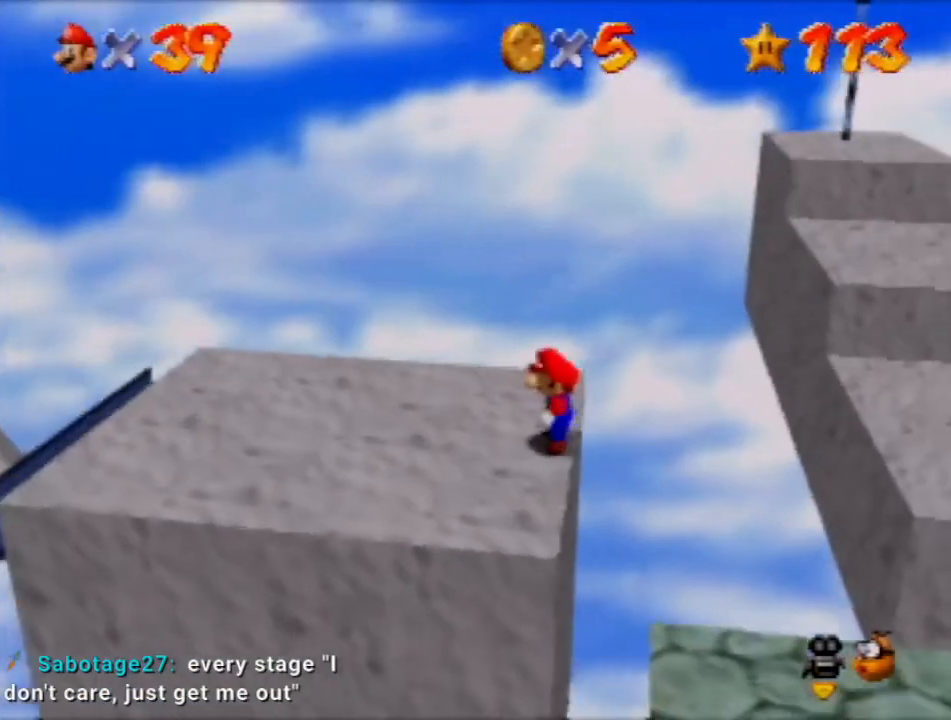
{"buttons": [], "left_stick": "left", "events": [[334, "left_stick", "left"]]}
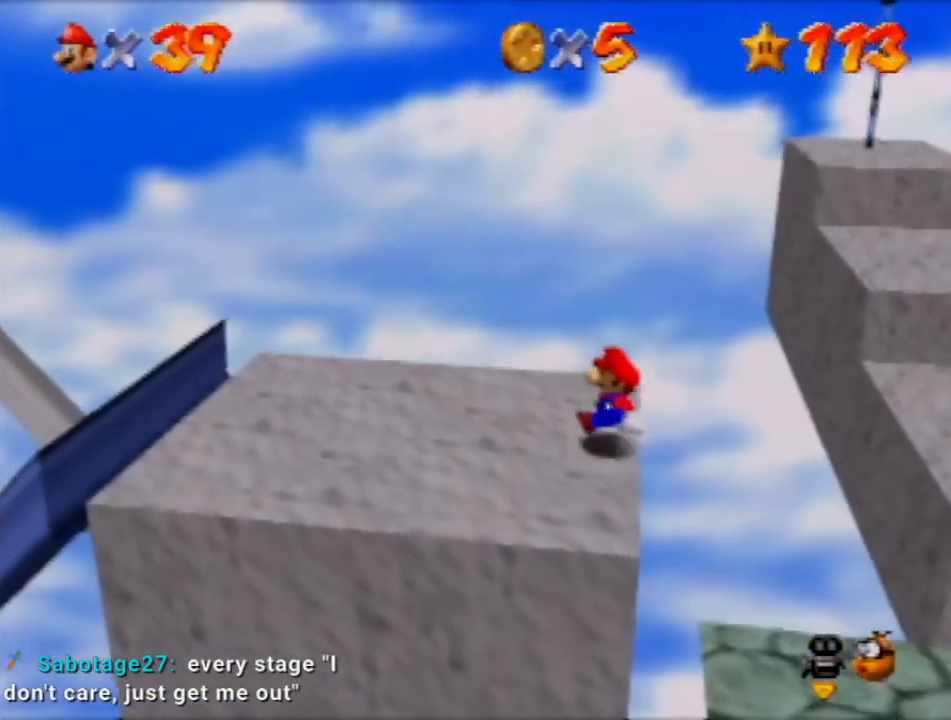
{"buttons": ["A"], "left_stick": "left", "events": [[133, "A", "down"]]}
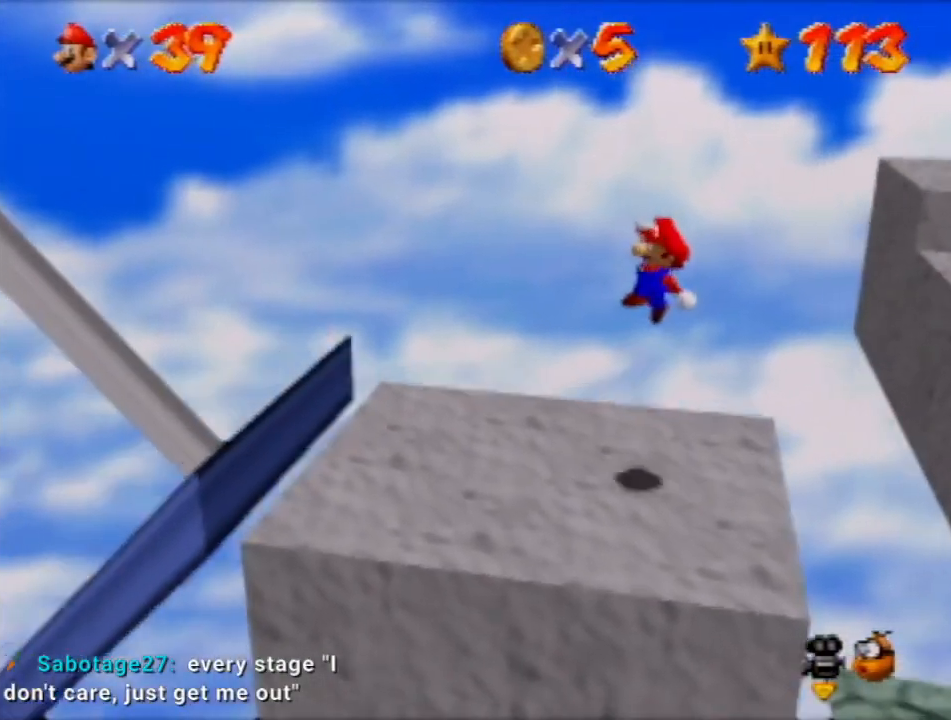
{"buttons": [], "left_stick": "left", "events": [[33, "A", "up"], [134, "left_stick", "center"], [234, "left_stick", "left"]]}
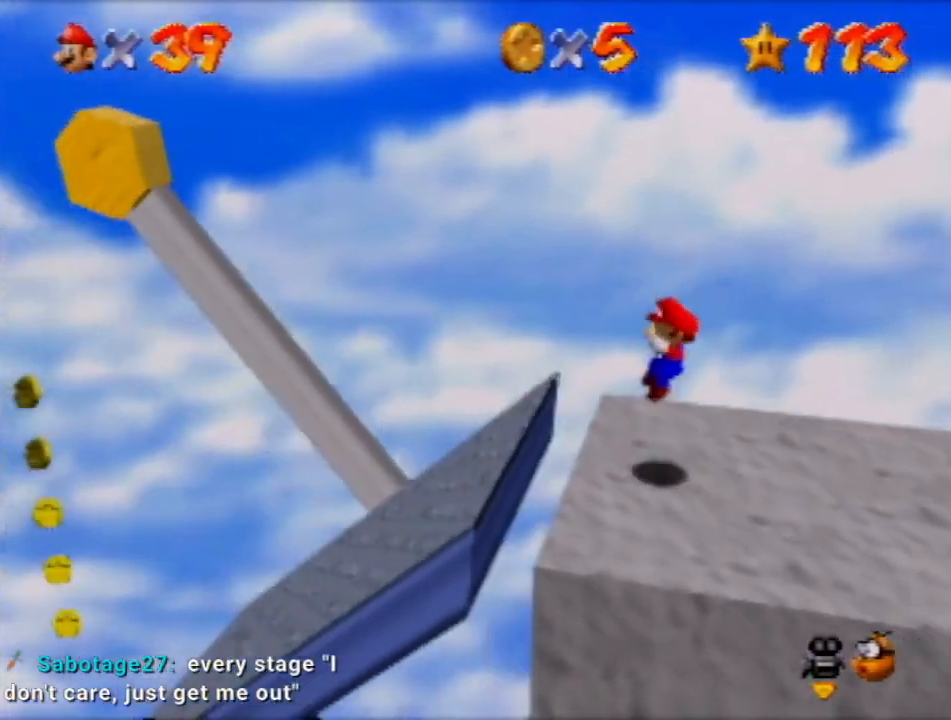
{"buttons": ["A"], "left_stick": "left", "events": [[166, "A", "down"]]}
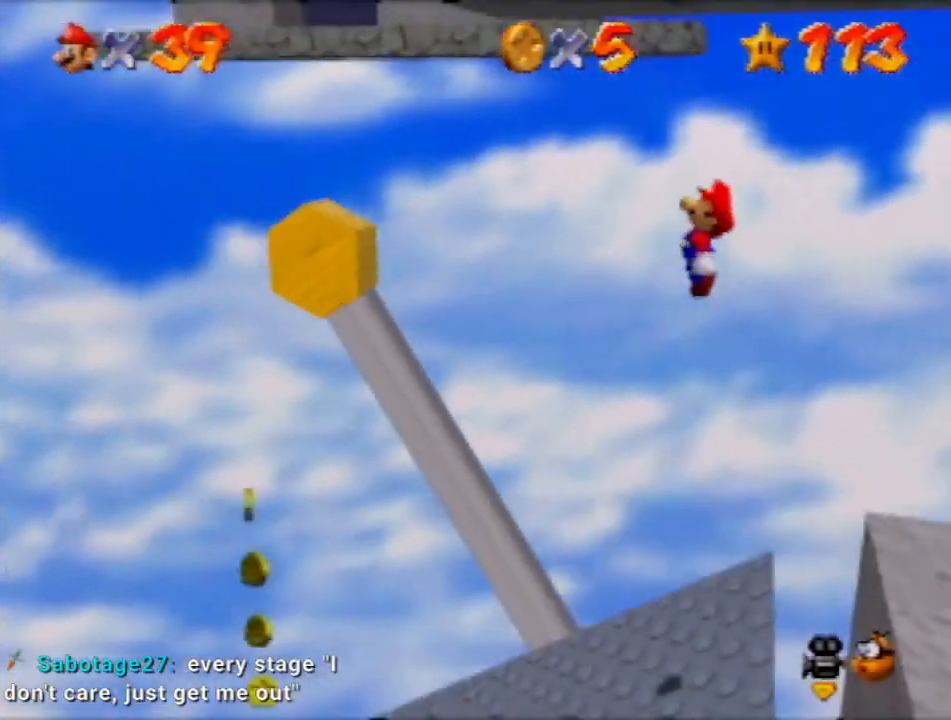
{"buttons": [], "left_stick": "center", "events": [[334, "A", "up"], [334, "left_stick", "center"]]}
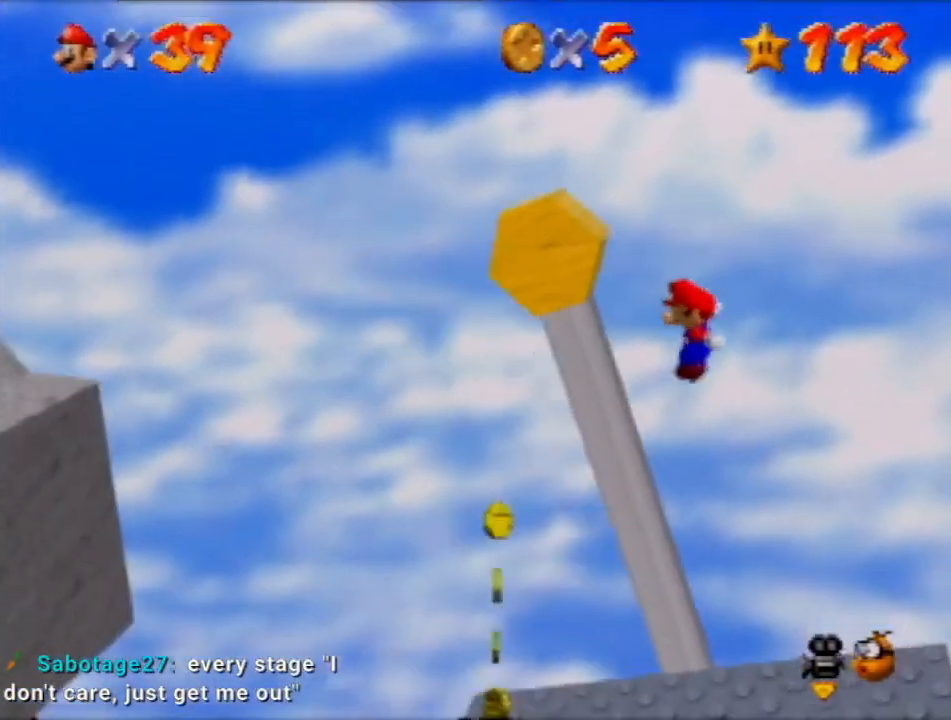
{"buttons": [], "left_stick": "left", "events": [[33, "left_stick", "left"]]}
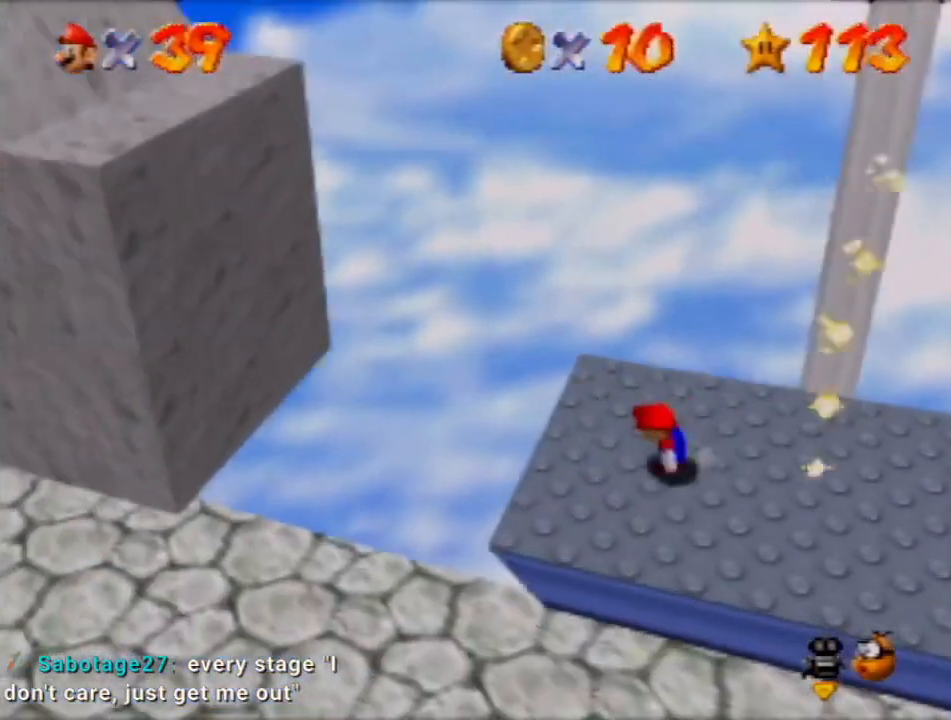
{"buttons": [], "left_stick": "left", "events": [[34, "A", "down"], [300, "A", "up"]]}
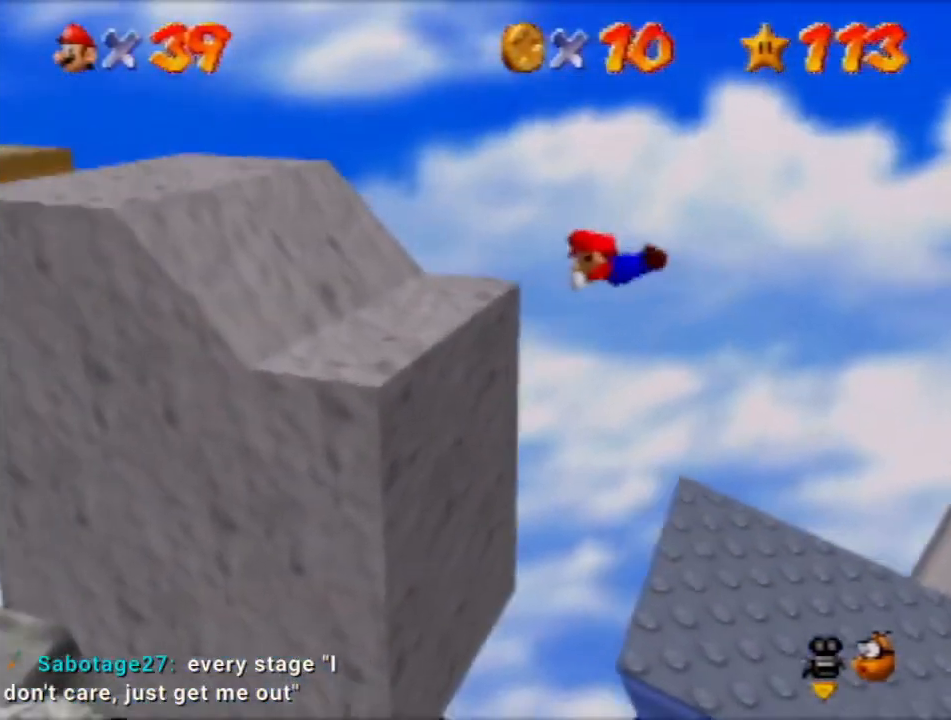
{"buttons": [], "left_stick": "left", "events": []}
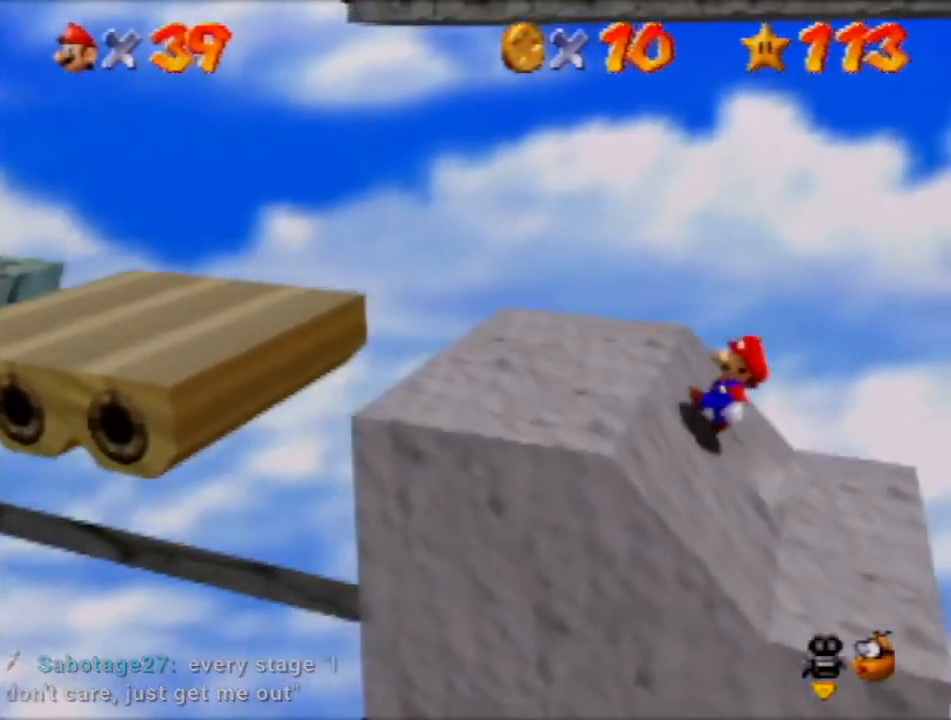
{"buttons": [], "left_stick": "center", "events": [[234, "A", "down"], [334, "A", "up"], [367, "left_stick", "center"]]}
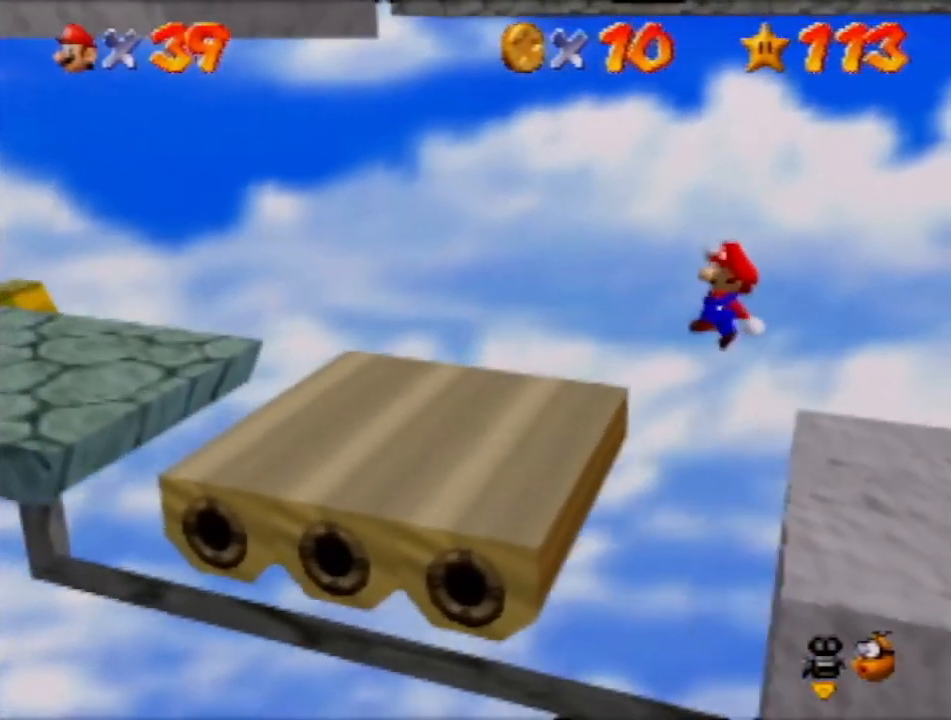
{"buttons": ["A"], "left_stick": "left", "events": [[300, "left_stick", "left"], [333, "A", "down"]]}
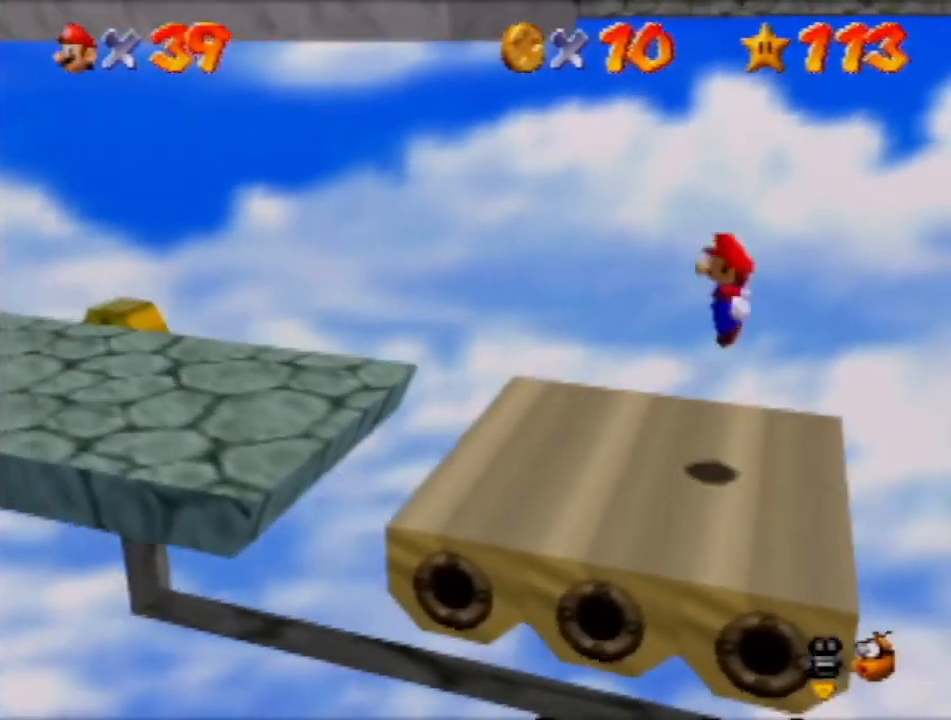
{"buttons": ["A"], "left_stick": "right", "events": [[267, "A", "up"], [267, "left_stick", "center"], [334, "A", "down"], [334, "left_stick", "right"]]}
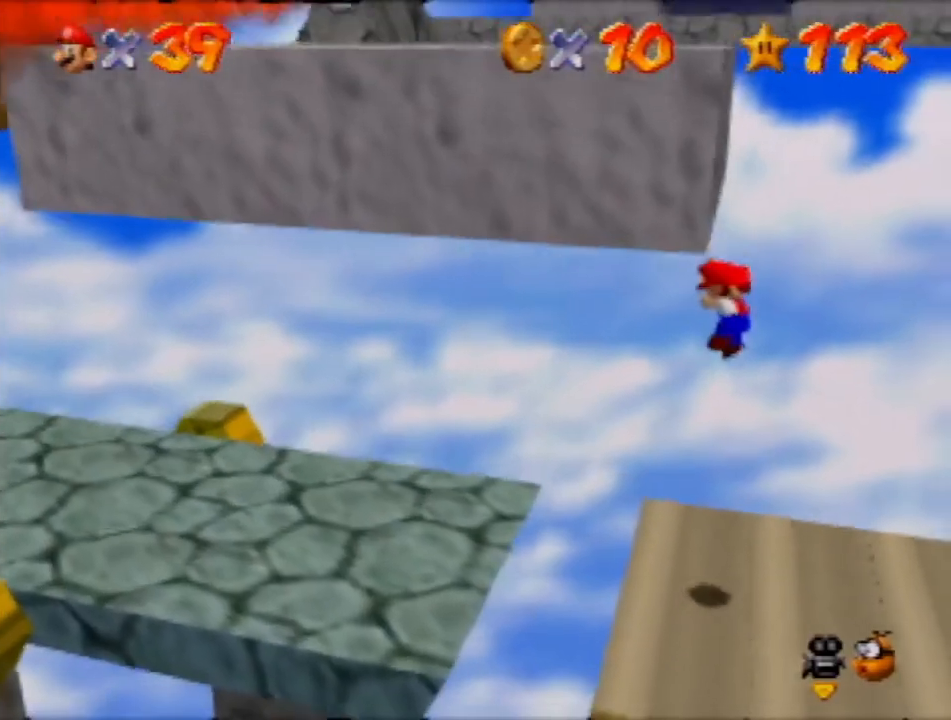
{"buttons": [], "left_stick": "center", "events": [[166, "A", "up"], [200, "left_stick", "center"]]}
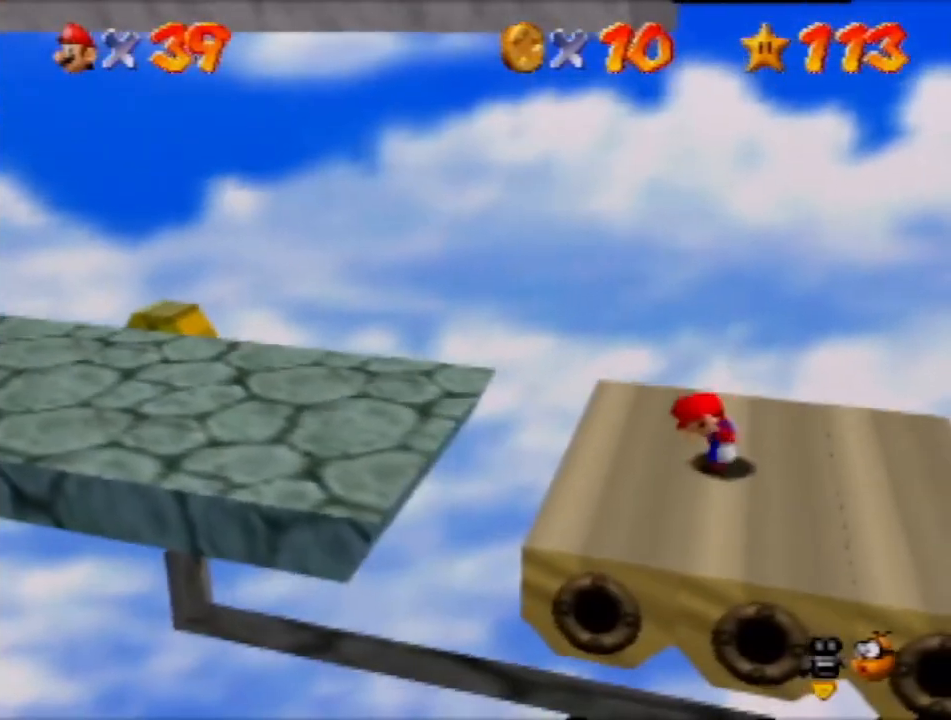
{"buttons": [], "left_stick": "right", "events": [[67, "left_stick", "down-right"], [267, "left_stick", "right"]]}
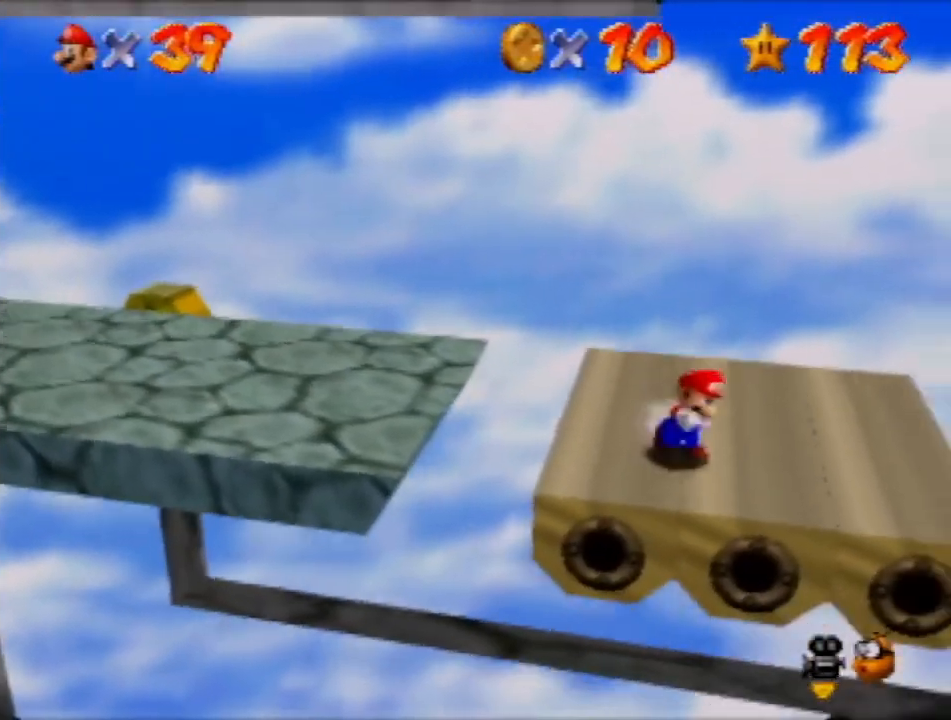
{"buttons": ["A"], "left_stick": "left", "events": [[333, "left_stick", "left"], [367, "A", "down"]]}
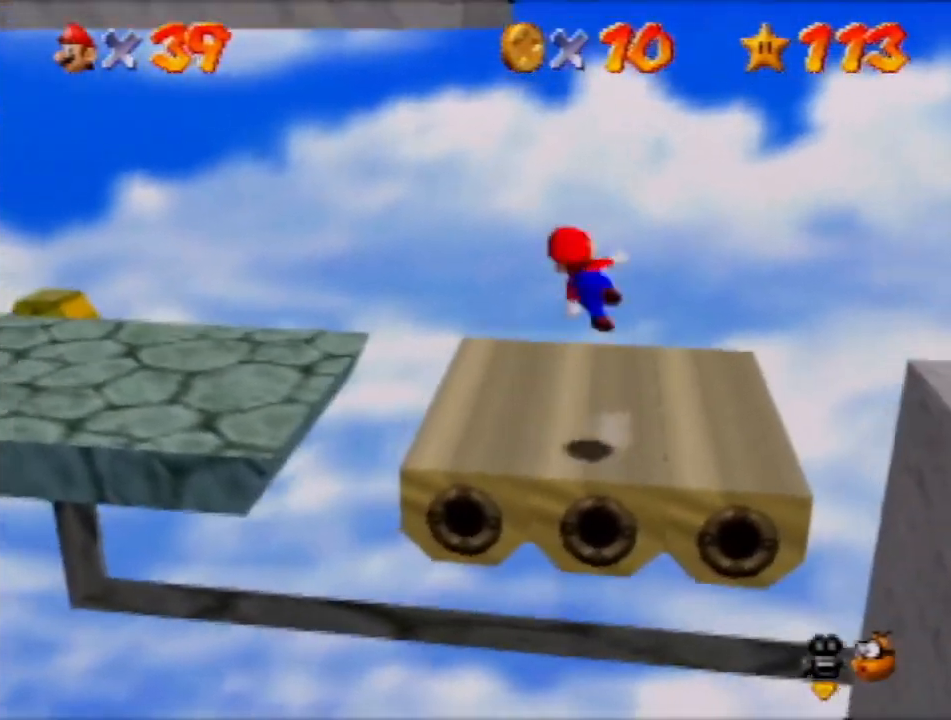
{"buttons": ["A"], "left_stick": "right", "events": [[167, "A", "up"], [334, "left_stick", "down-right"], [367, "A", "down"], [401, "left_stick", "right"]]}
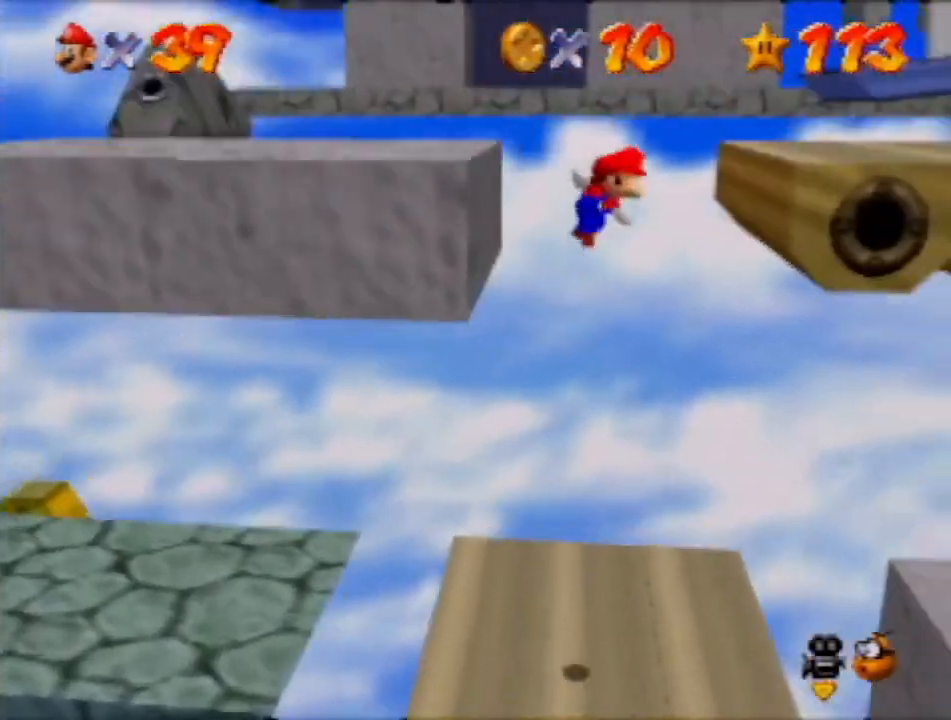
{"buttons": [], "left_stick": "up-right", "events": [[66, "A", "up"], [166, "C_LEFT", "down"], [233, "C_LEFT", "up"], [400, "left_stick", "up-right"]]}
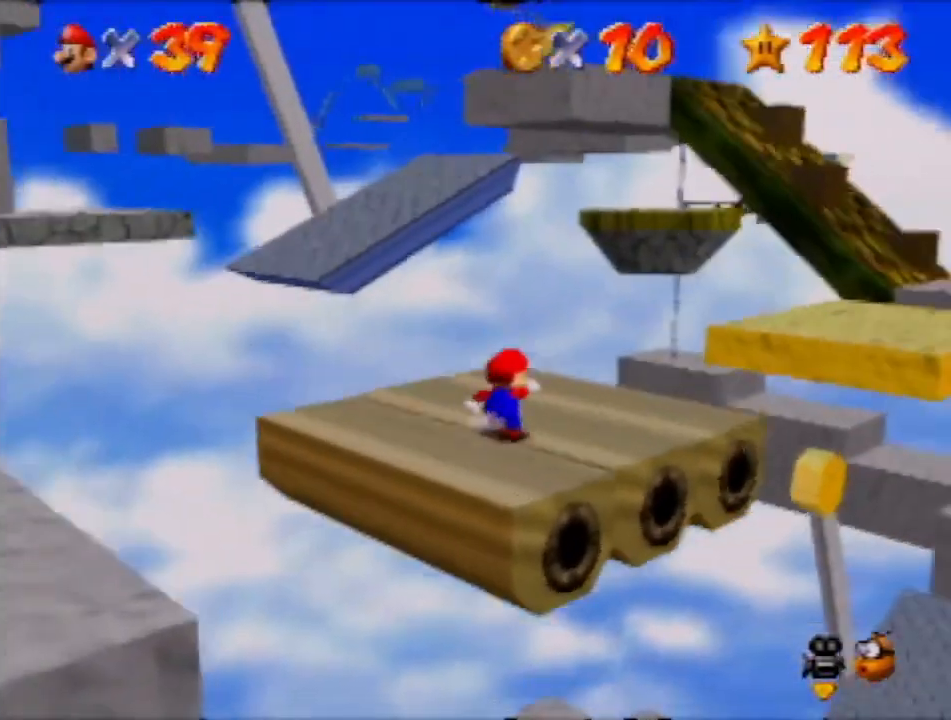
{"buttons": [], "left_stick": "center", "events": [[334, "A", "down"], [434, "A", "up"], [467, "left_stick", "center"]]}
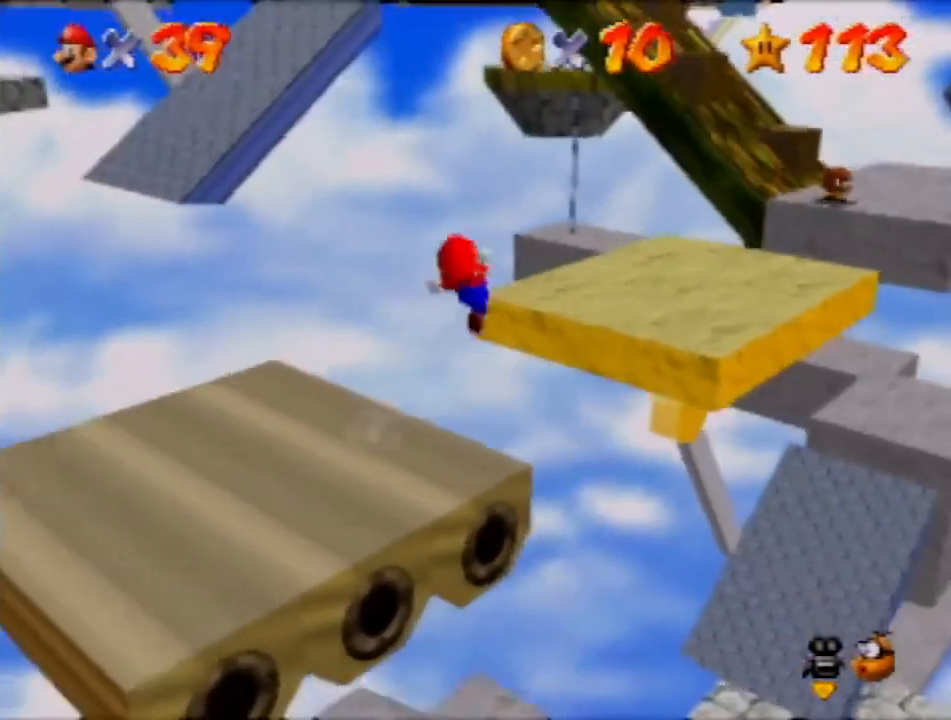
{"buttons": [], "left_stick": "up-right", "events": [[33, "left_stick", "down-left"], [367, "left_stick", "down"], [500, "left_stick", "up-right"]]}
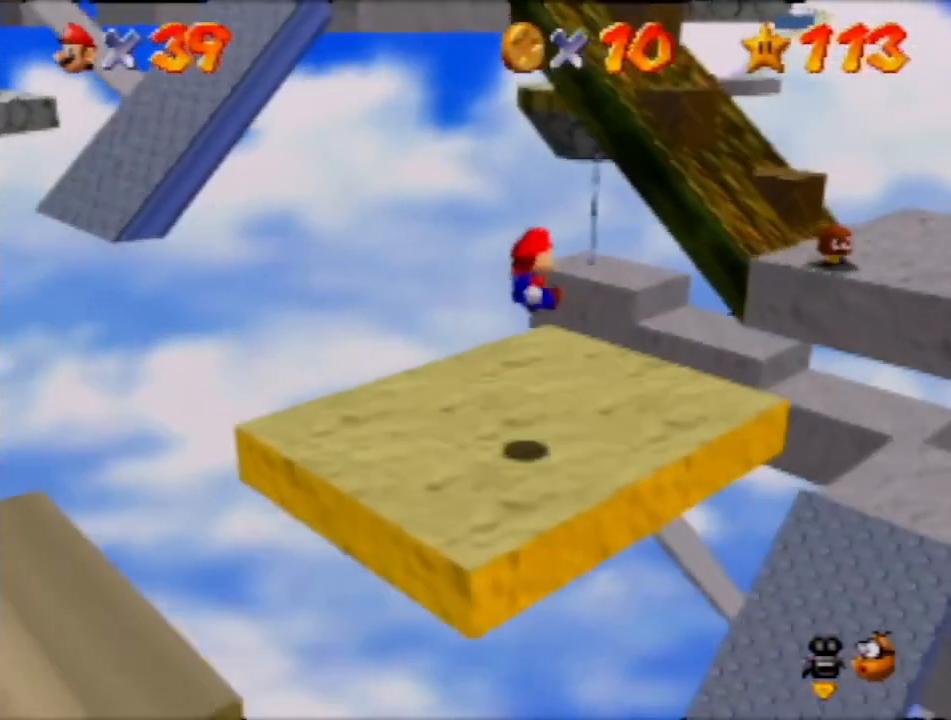
{"buttons": ["A"], "left_stick": "right", "events": [[100, "left_stick", "down-left"], [200, "left_stick", "center"], [267, "left_stick", "up-right"], [367, "left_stick", "right"], [401, "A", "down"]]}
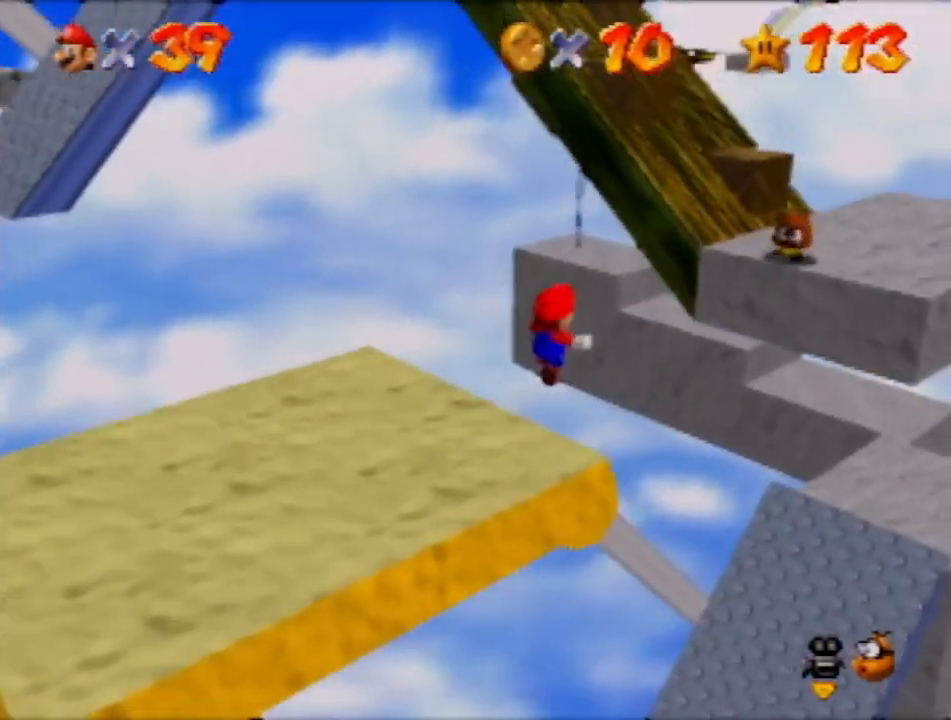
{"buttons": [], "left_stick": "center", "events": [[34, "A", "up"], [100, "left_stick", "up-right"], [301, "C_RIGHT", "down"], [301, "left_stick", "right"], [401, "C_RIGHT", "up"], [401, "left_stick", "center"]]}
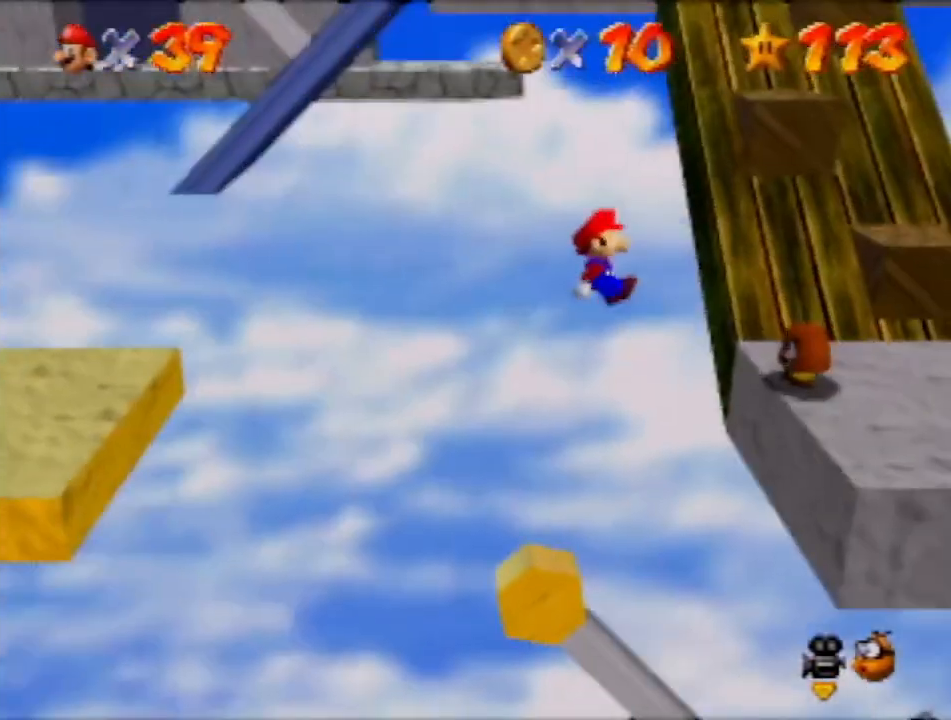
{"buttons": [], "left_stick": "center", "events": []}
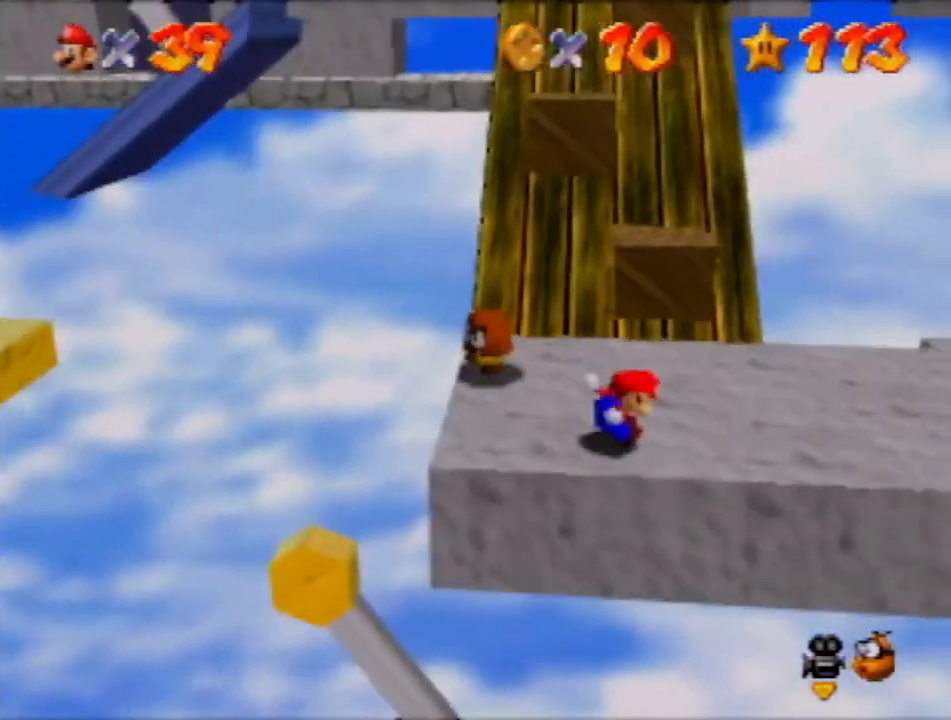
{"buttons": [], "left_stick": "up", "events": [[134, "left_stick", "up-right"], [367, "left_stick", "up"]]}
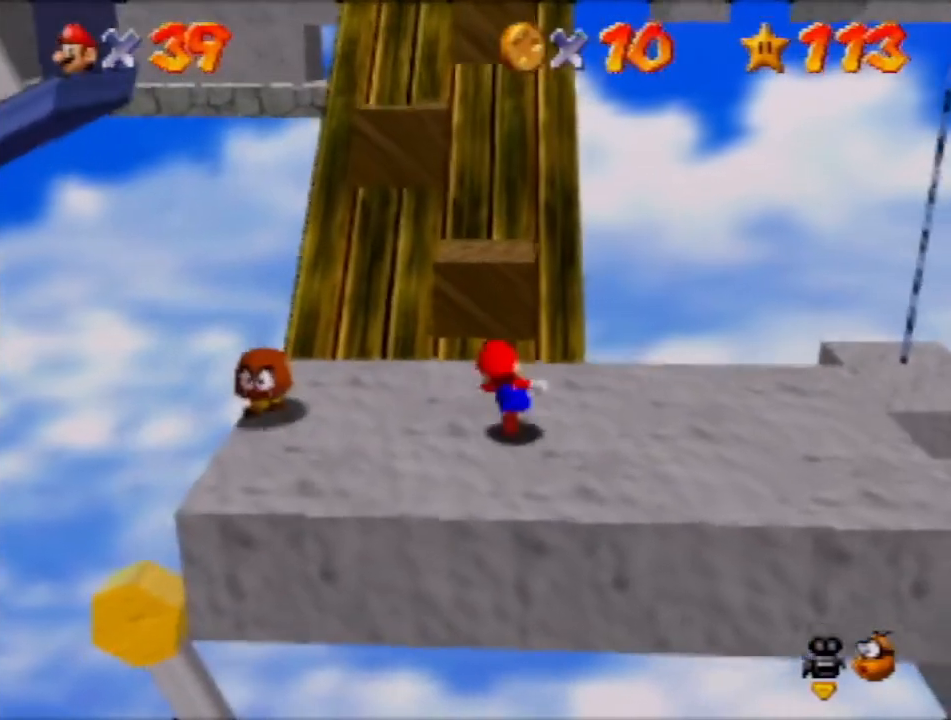
{"buttons": [], "left_stick": "up", "events": [[100, "A", "down"], [267, "A", "up"]]}
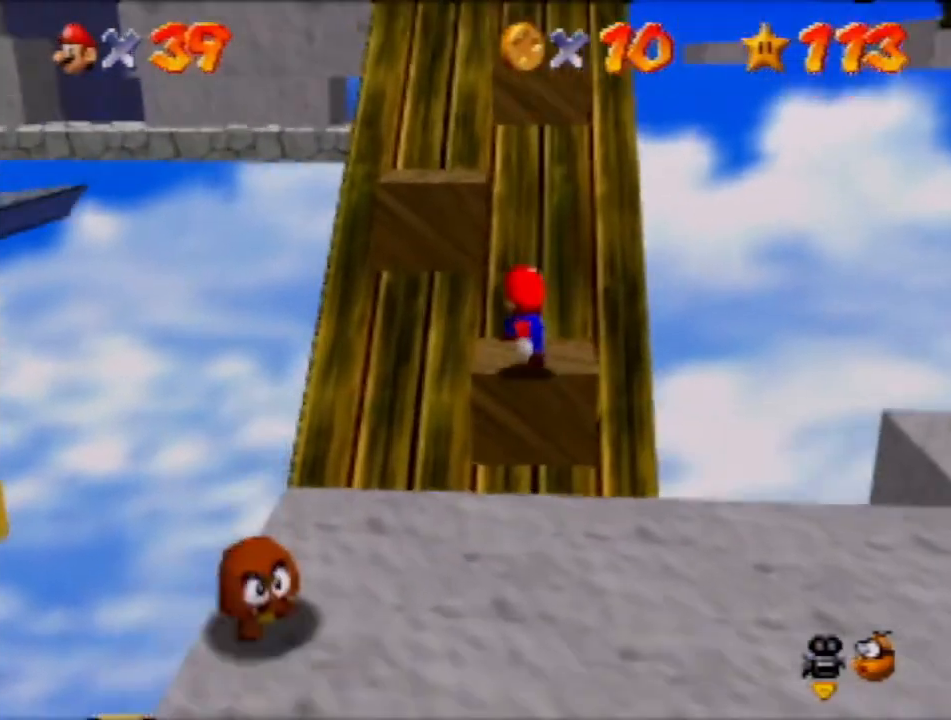
{"buttons": ["A"], "left_stick": "up", "events": [[67, "A", "down"]]}
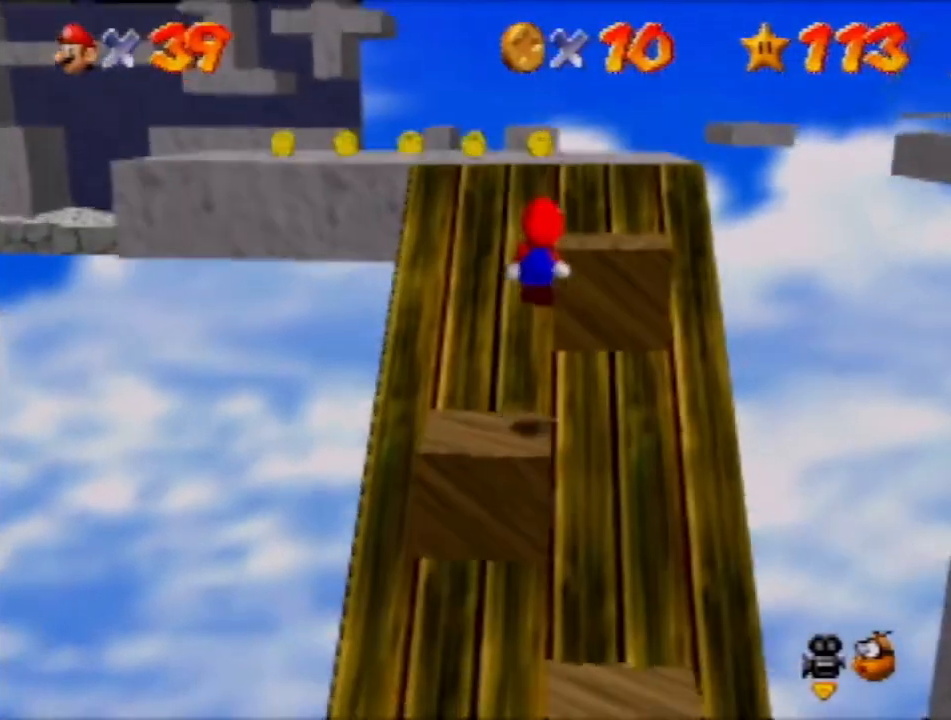
{"buttons": ["C_LEFT"], "left_stick": "up", "events": [[233, "A", "up"], [500, "C_LEFT", "down"]]}
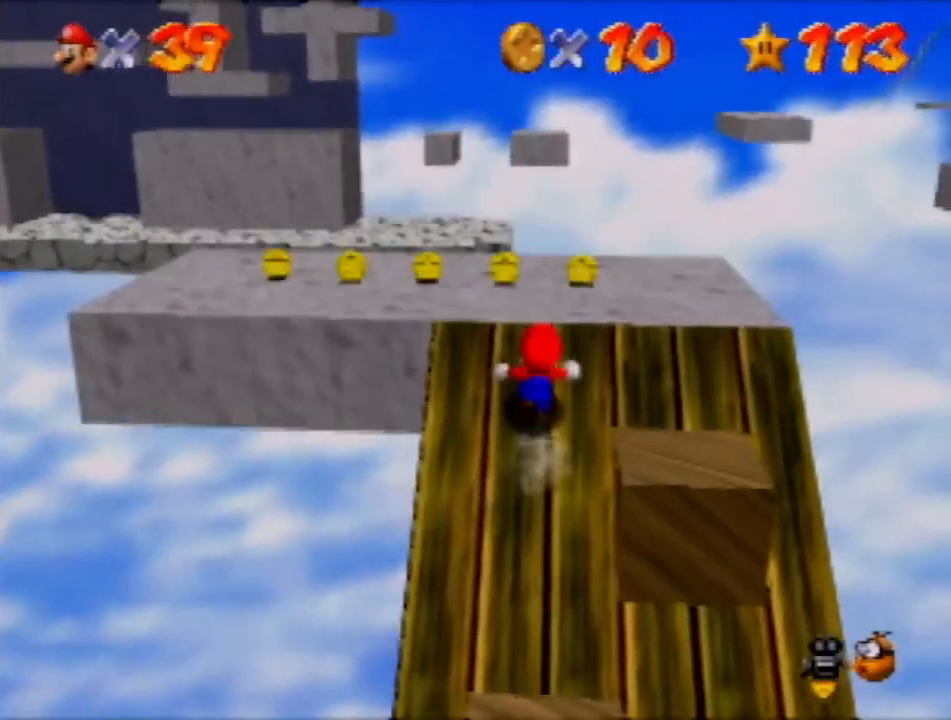
{"buttons": [], "left_stick": "down-left", "events": [[100, "C_LEFT", "up"], [167, "left_stick", "up-left"], [367, "left_stick", "down-left"]]}